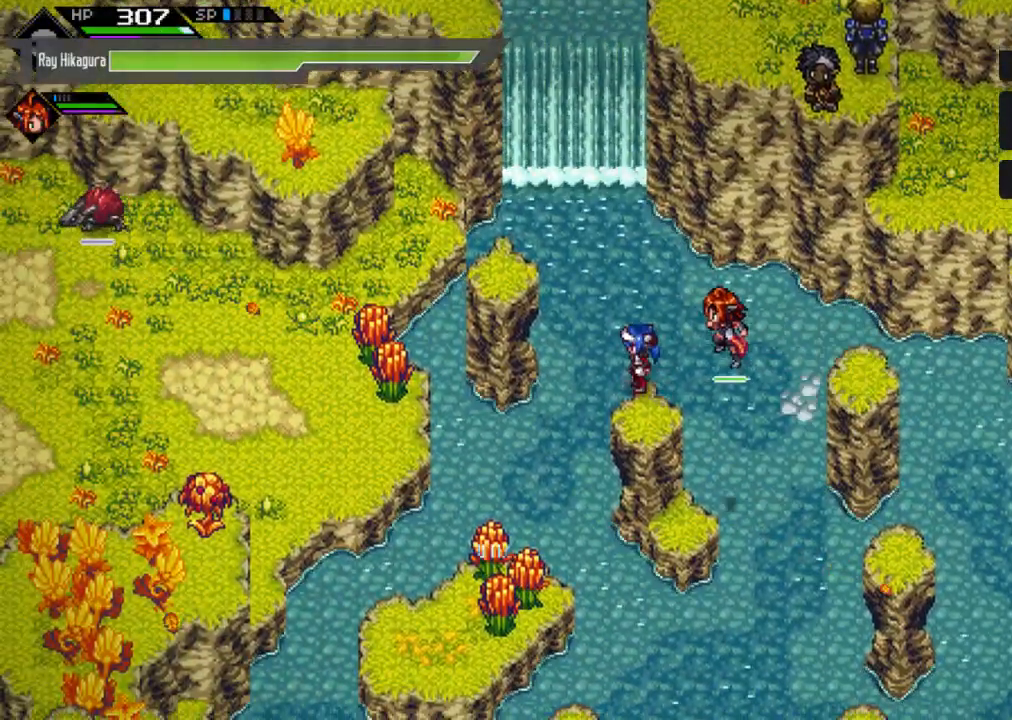
Gameplay with a controller (Xbox layout); each line is a JSON object with the inputs held at the frame after it. "events" lists button and stick changes between this image and that frame as [ms after this image, input, new state], when the widget could be followed in between.
{"buttons": [], "left_stick": "up-left", "right_stick": "center", "events": [[100, "left_stick", "up-left"]]}
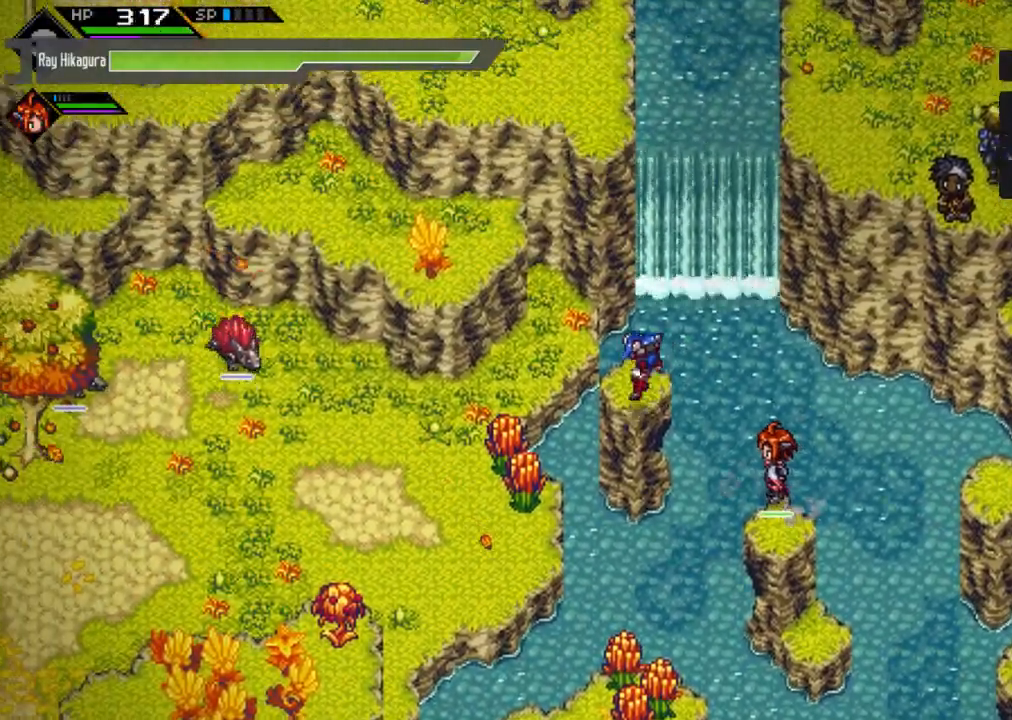
{"buttons": [], "left_stick": "up-left", "right_stick": "center", "events": [[33, "left_stick", "center"], [233, "left_stick", "up-left"]]}
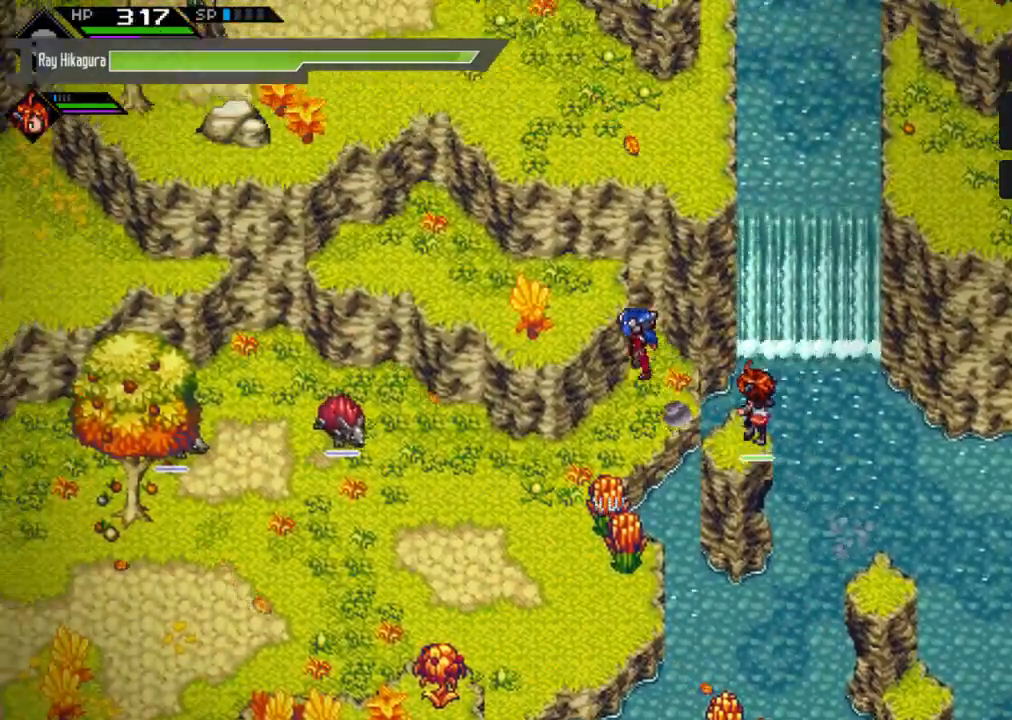
{"buttons": [], "left_stick": "left", "right_stick": "center", "events": [[467, "left_stick", "left"]]}
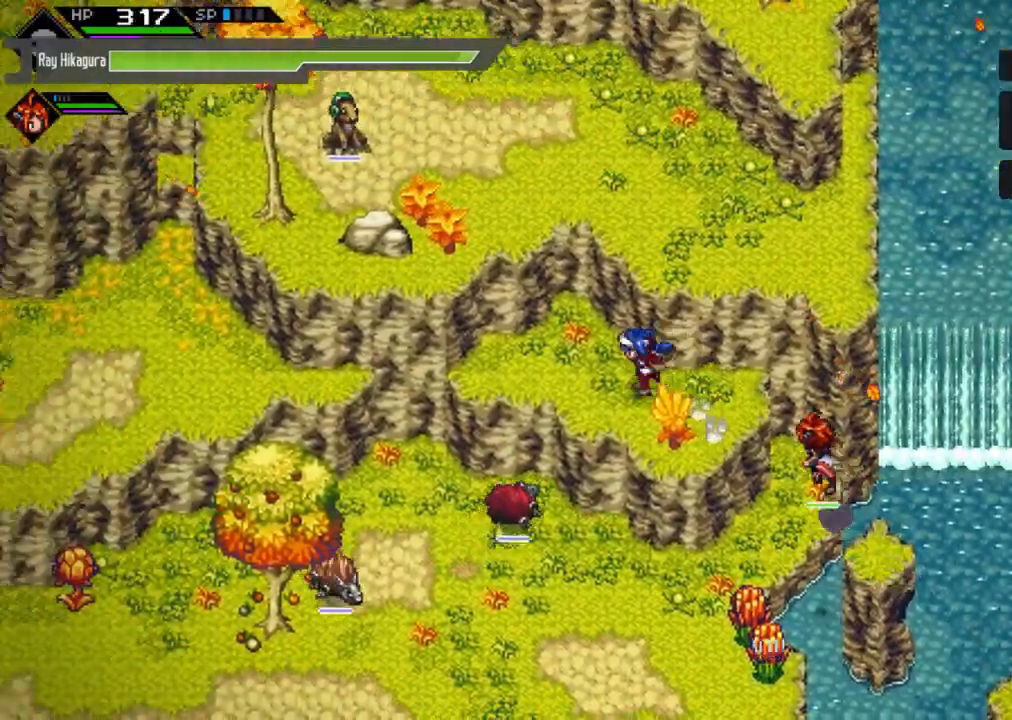
{"buttons": [], "left_stick": "left", "right_stick": "center", "events": []}
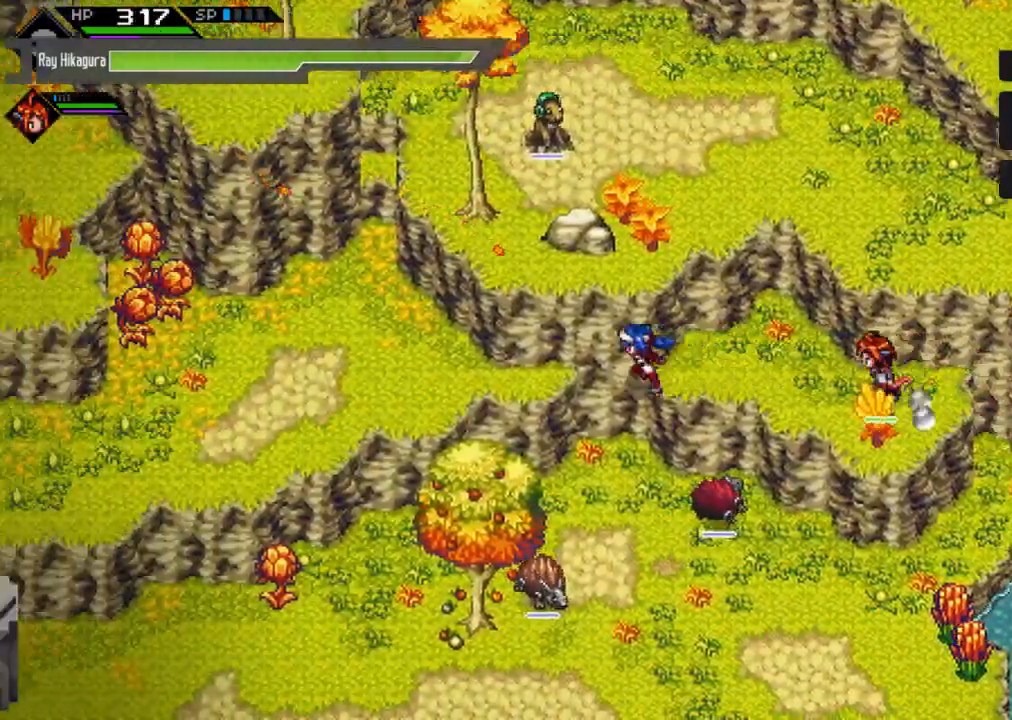
{"buttons": [], "left_stick": "left", "right_stick": "center", "events": []}
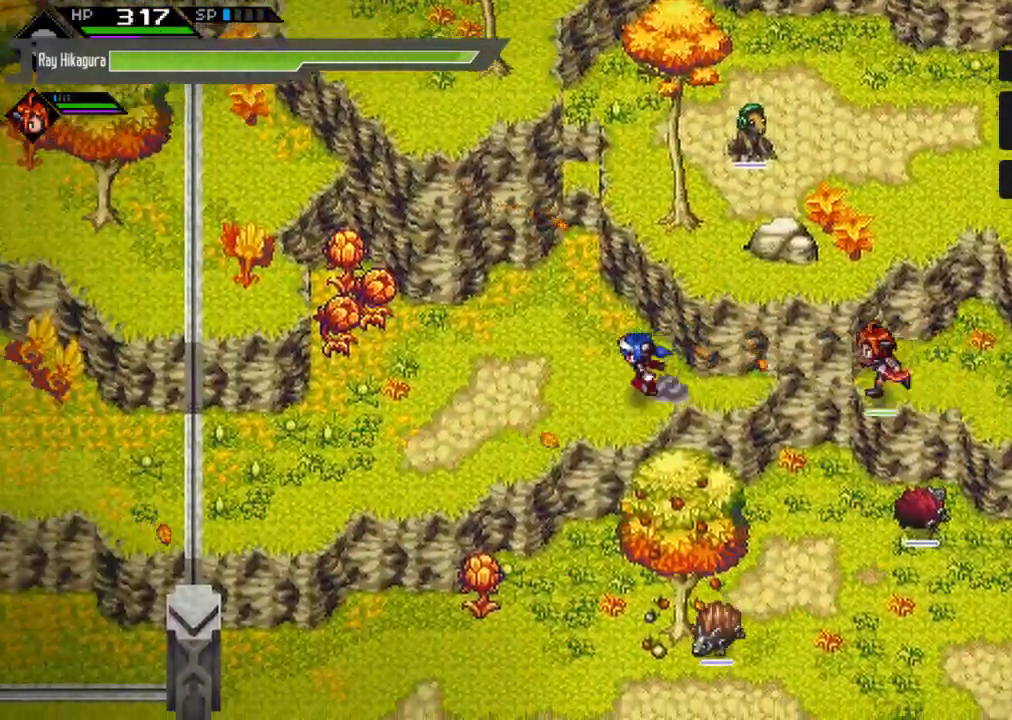
{"buttons": [], "left_stick": "left", "right_stick": "center", "events": []}
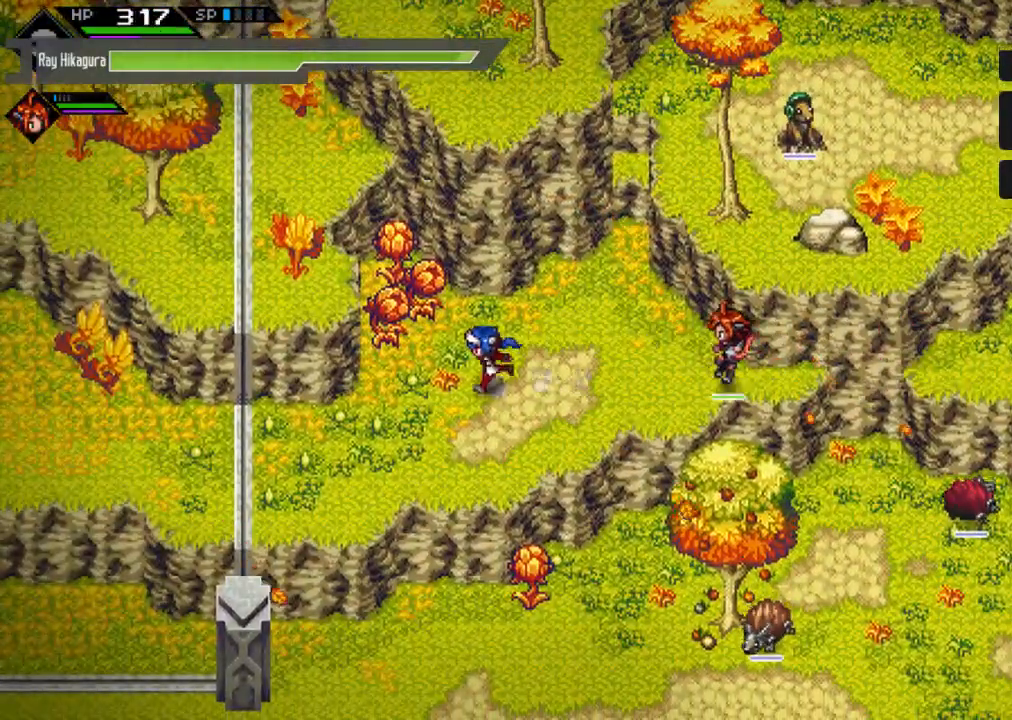
{"buttons": [], "left_stick": "center", "right_stick": "center", "events": [[133, "left_stick", "down-left"], [500, "left_stick", "center"]]}
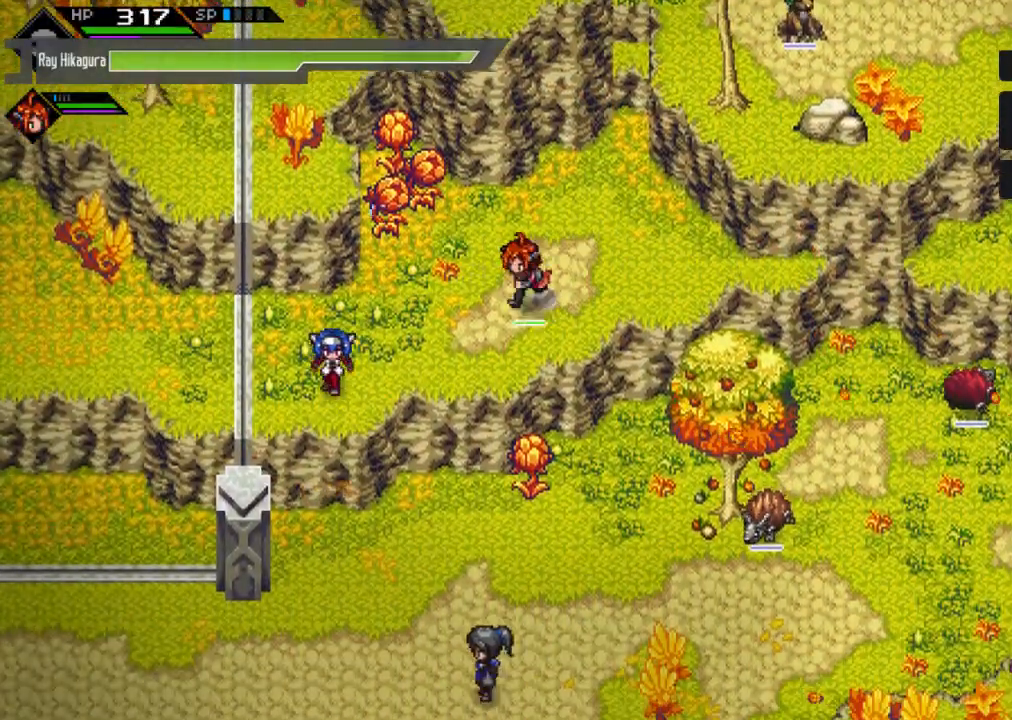
{"buttons": [], "left_stick": "center", "right_stick": "center", "events": [[200, "left_stick", "down"], [333, "left_stick", "center"]]}
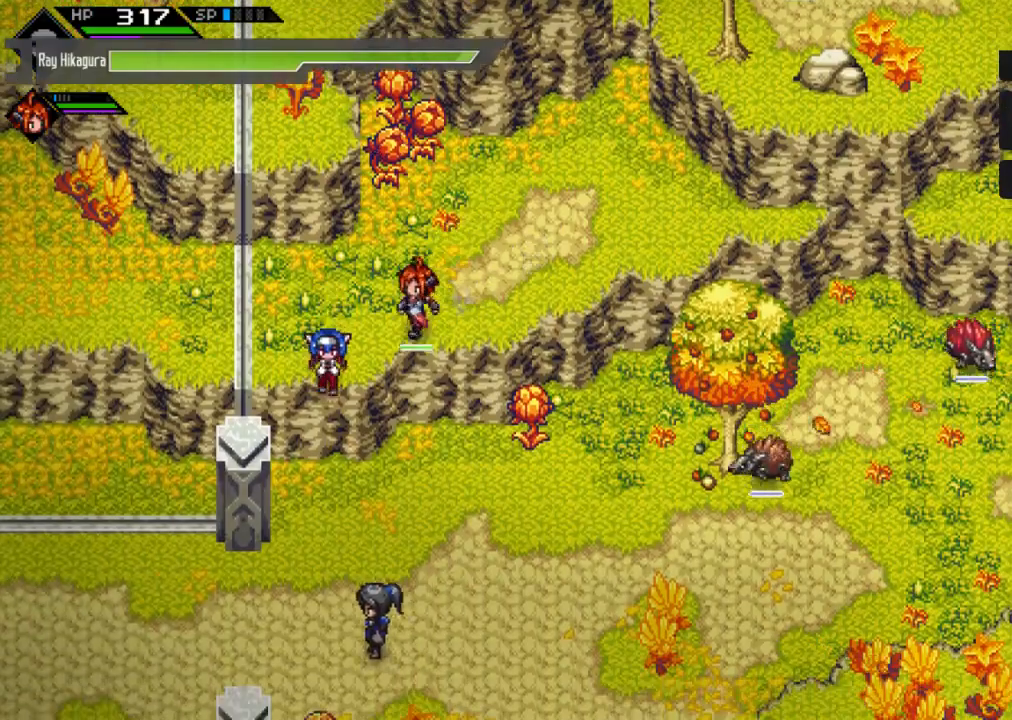
{"buttons": [], "left_stick": "up-right", "right_stick": "center", "events": [[167, "left_stick", "up"], [233, "left_stick", "up-right"]]}
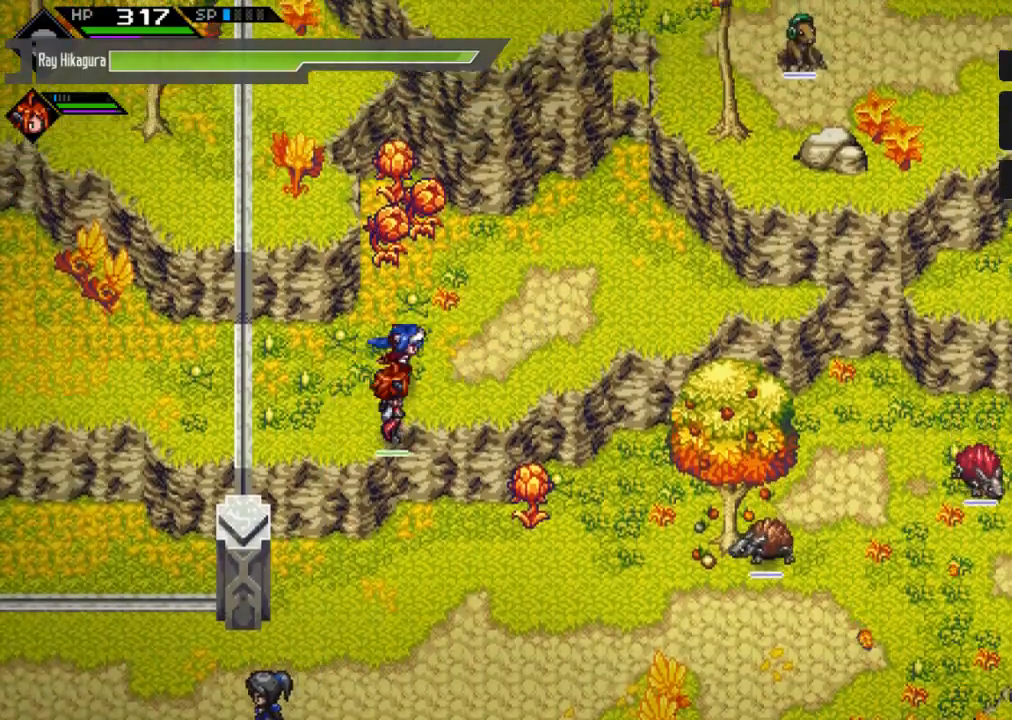
{"buttons": [], "left_stick": "right", "right_stick": "center", "events": [[33, "left_stick", "right"]]}
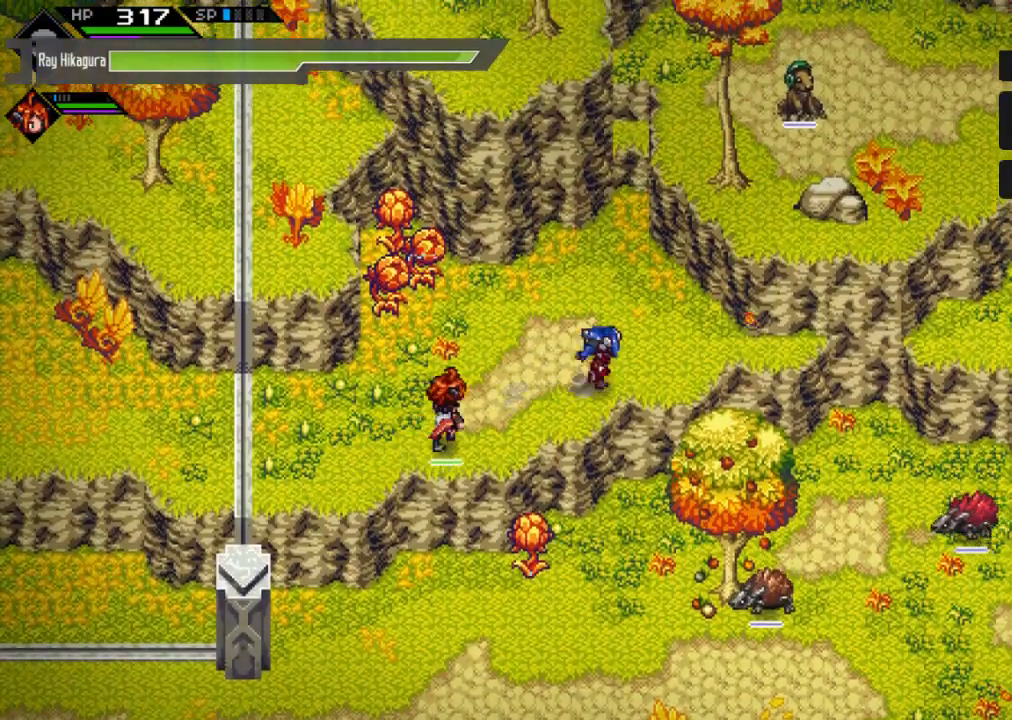
{"buttons": [], "left_stick": "up-left", "right_stick": "center", "events": [[67, "left_stick", "up-left"], [267, "left_stick", "left"], [500, "left_stick", "up-left"]]}
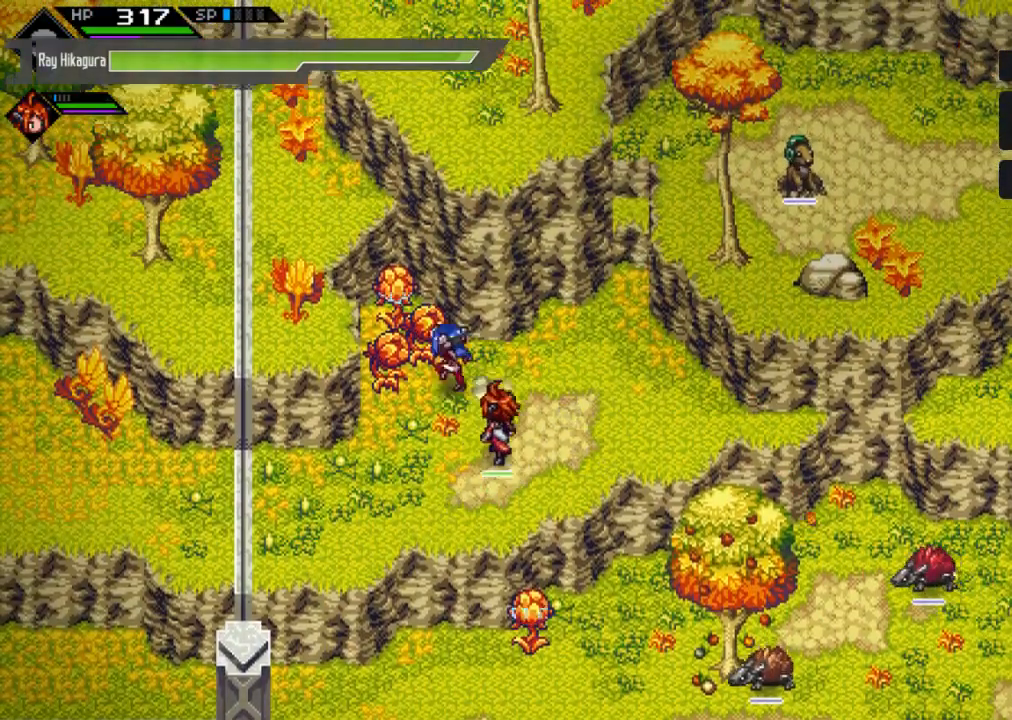
{"buttons": [], "left_stick": "right", "right_stick": "center", "events": [[33, "X", "down"], [333, "X", "up"], [367, "left_stick", "up"], [500, "left_stick", "right"]]}
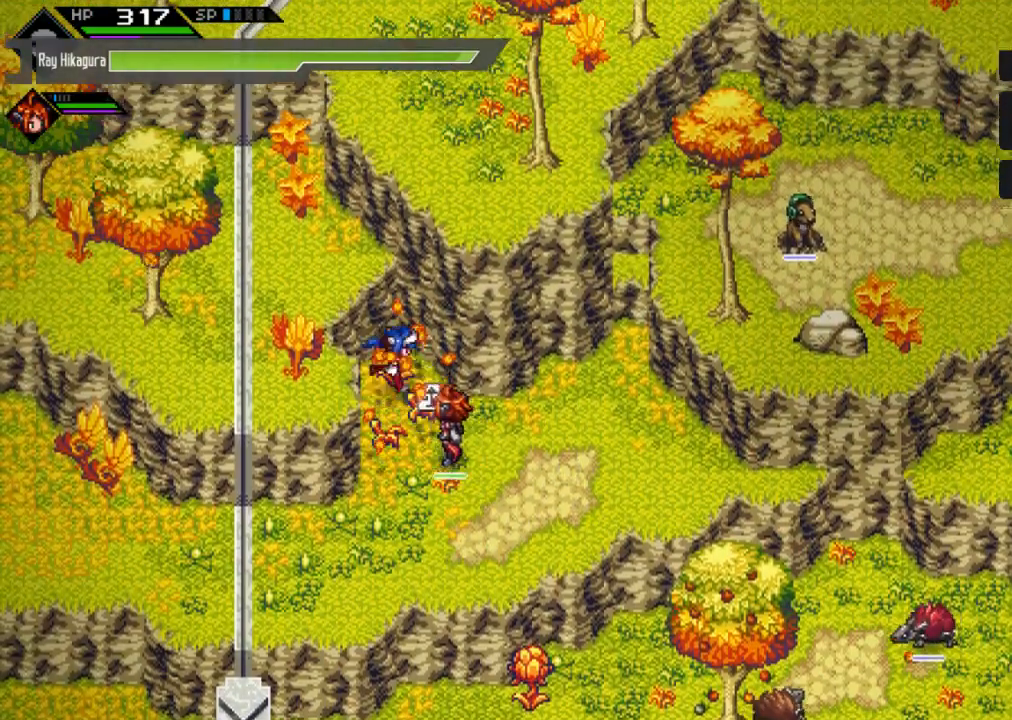
{"buttons": [], "left_stick": "up-right", "right_stick": "center", "events": [[67, "left_stick", "down-right"], [333, "left_stick", "right"], [433, "left_stick", "up-right"]]}
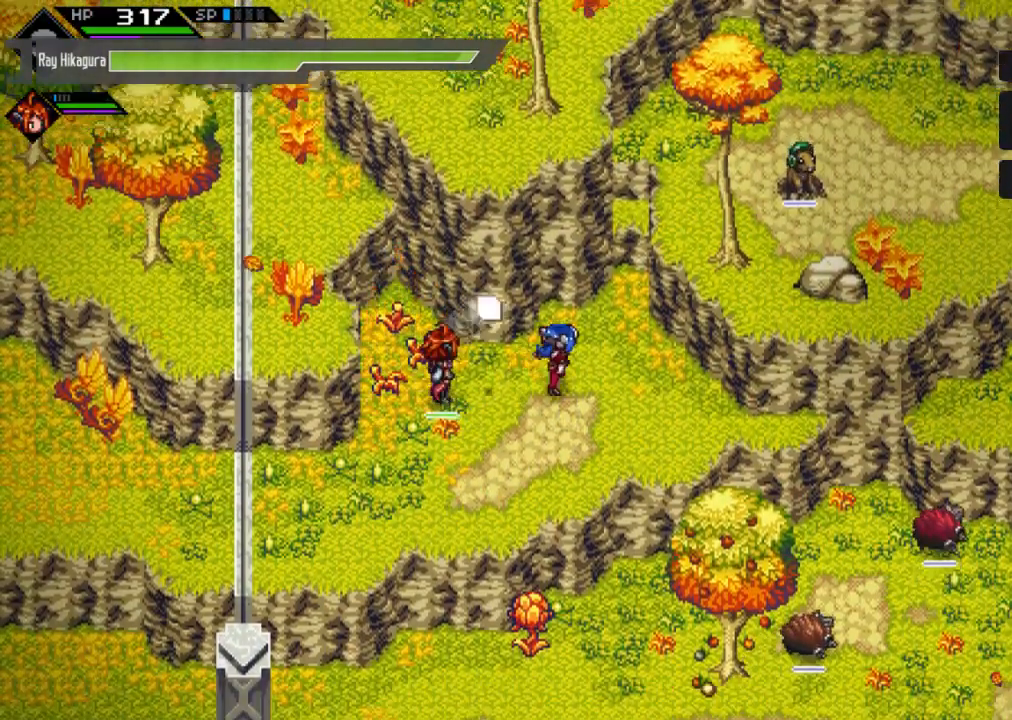
{"buttons": [], "left_stick": "up", "right_stick": "center", "events": [[267, "left_stick", "up"]]}
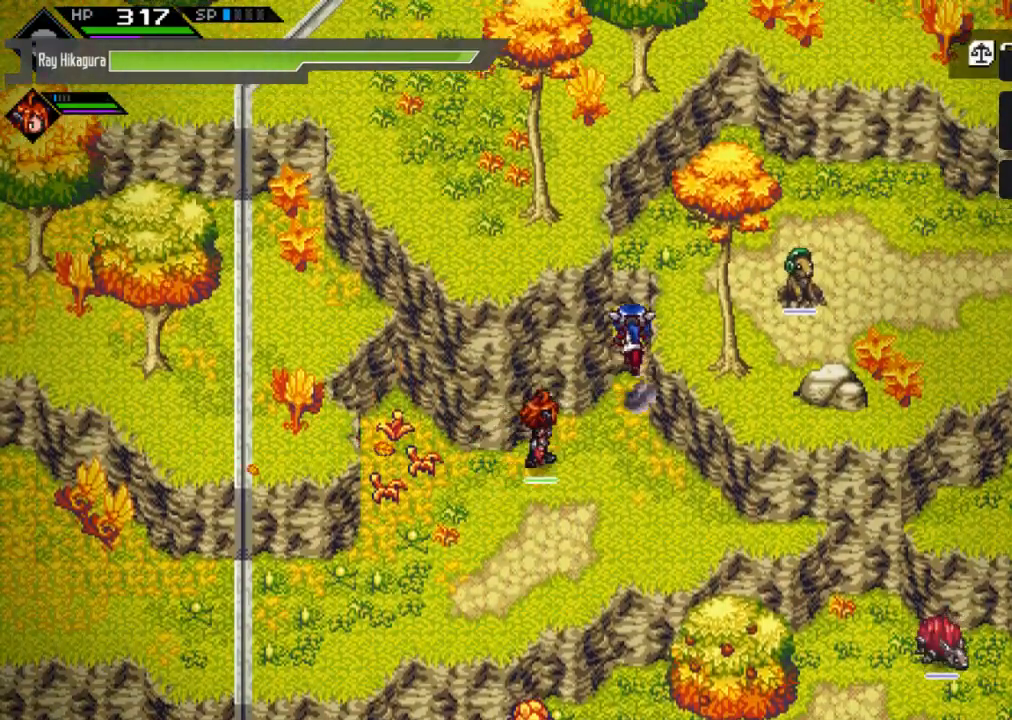
{"buttons": [], "left_stick": "up", "right_stick": "center", "events": []}
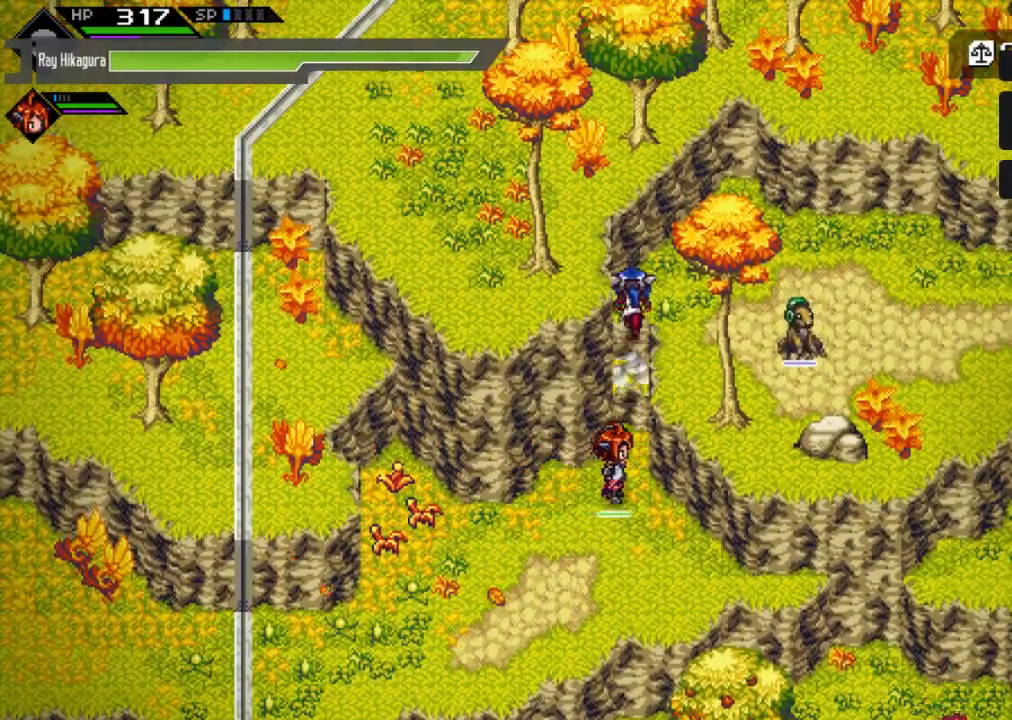
{"buttons": [], "left_stick": "right", "right_stick": "center", "events": [[200, "left_stick", "right"]]}
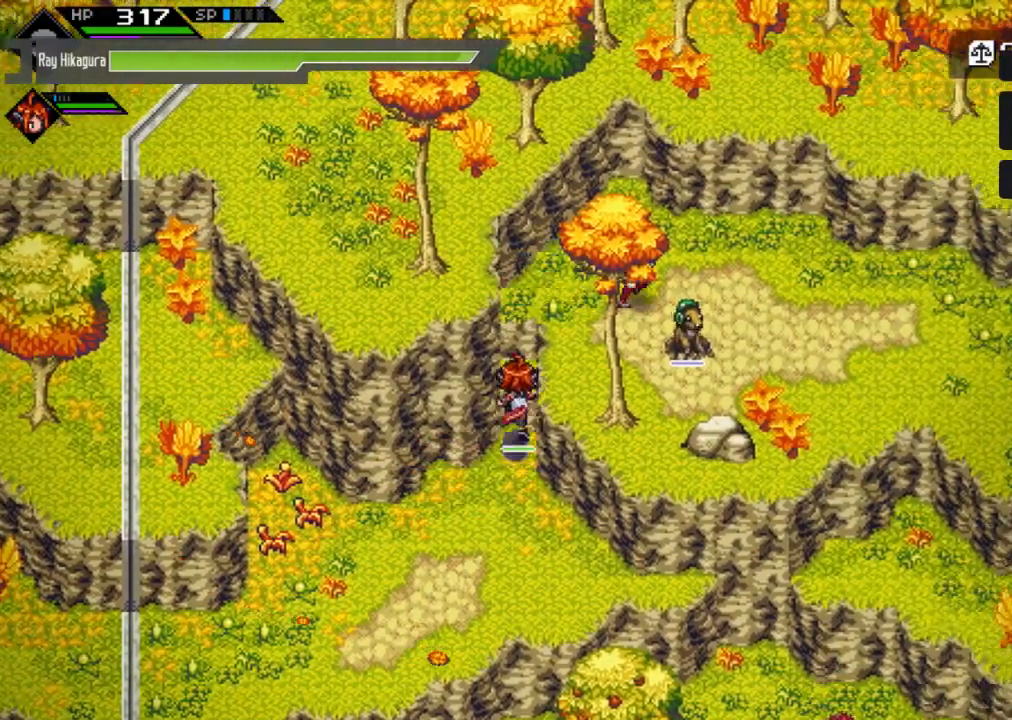
{"buttons": [], "left_stick": "right", "right_stick": "center", "events": []}
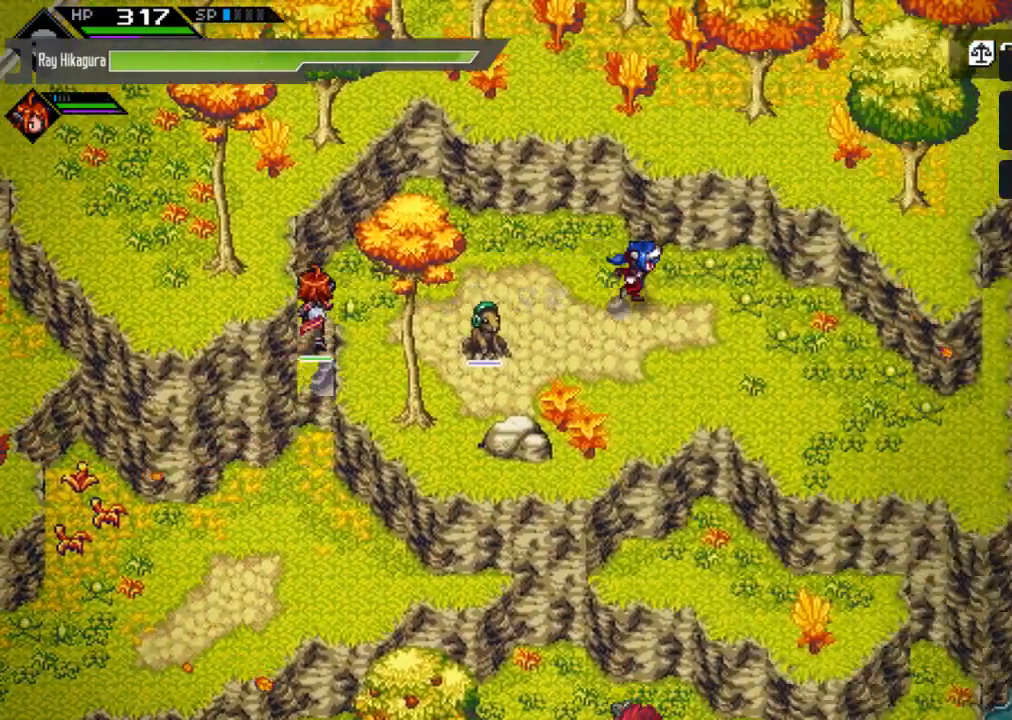
{"buttons": [], "left_stick": "down-right", "right_stick": "center", "events": [[200, "left_stick", "down-right"]]}
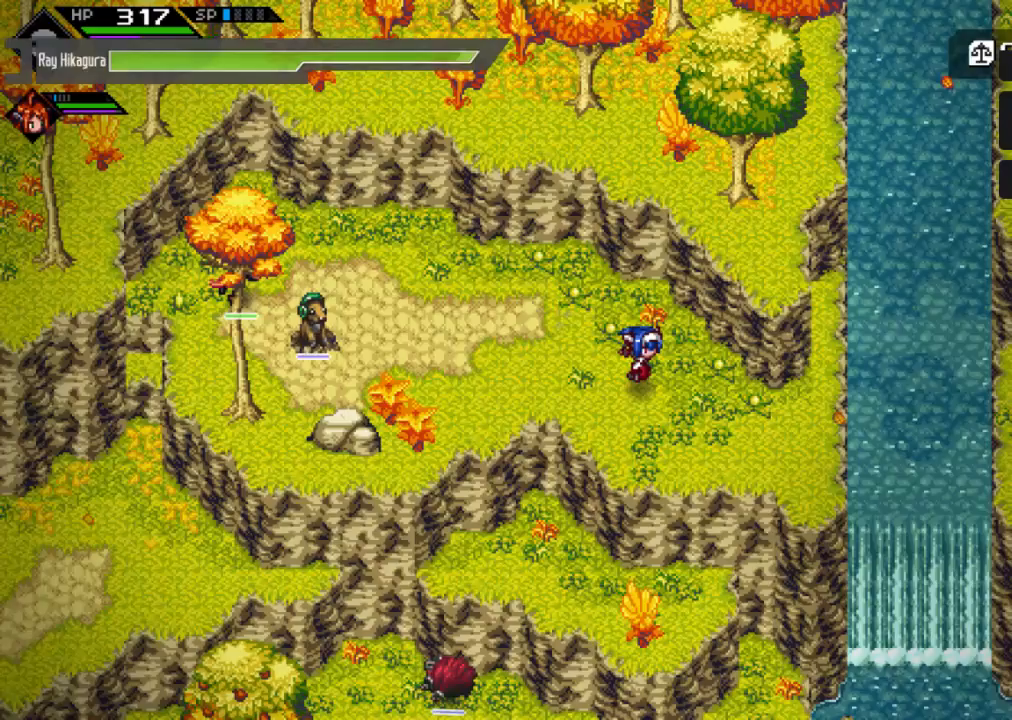
{"buttons": [], "left_stick": "right", "right_stick": "center", "events": [[300, "left_stick", "right"]]}
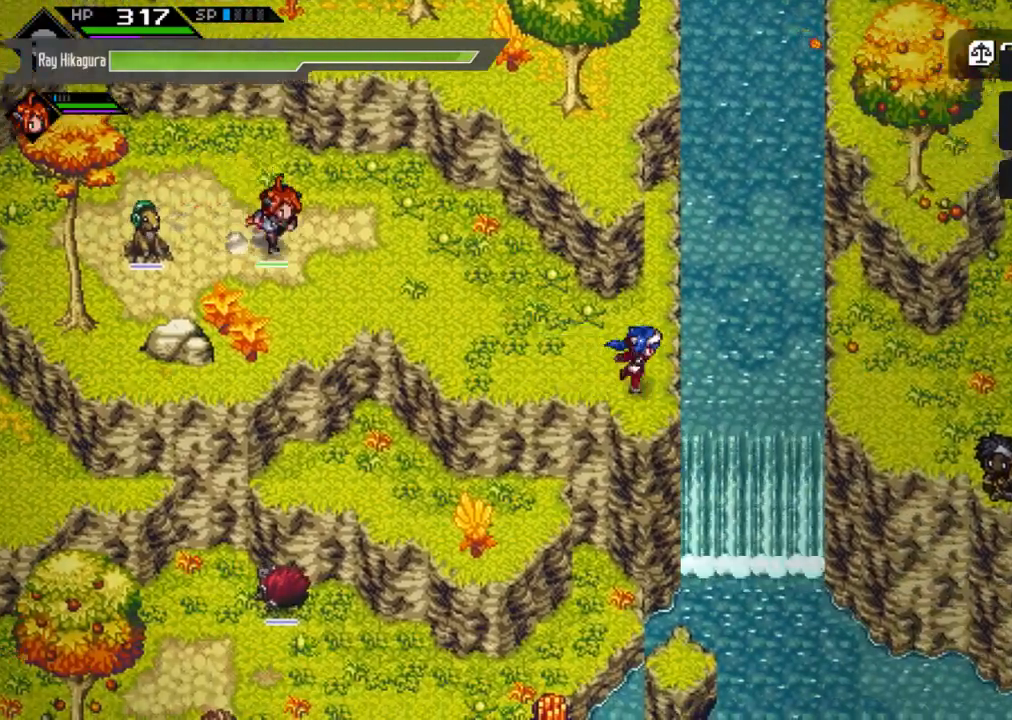
{"buttons": [], "left_stick": "right", "right_stick": "center", "events": []}
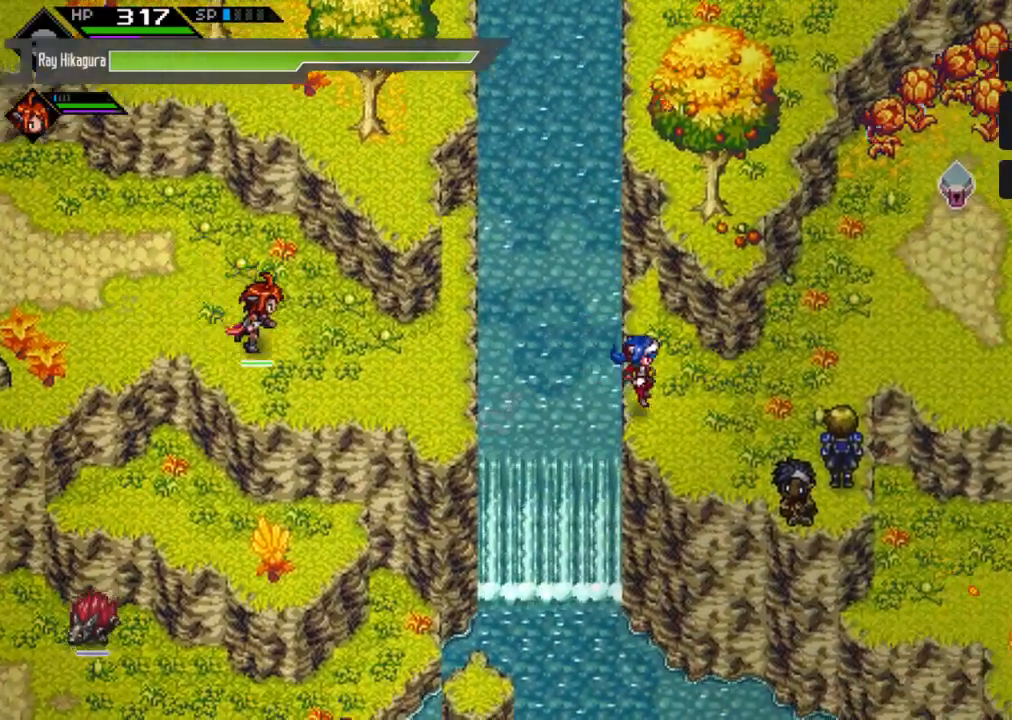
{"buttons": [], "left_stick": "up-right", "right_stick": "center", "events": [[300, "left_stick", "up-right"]]}
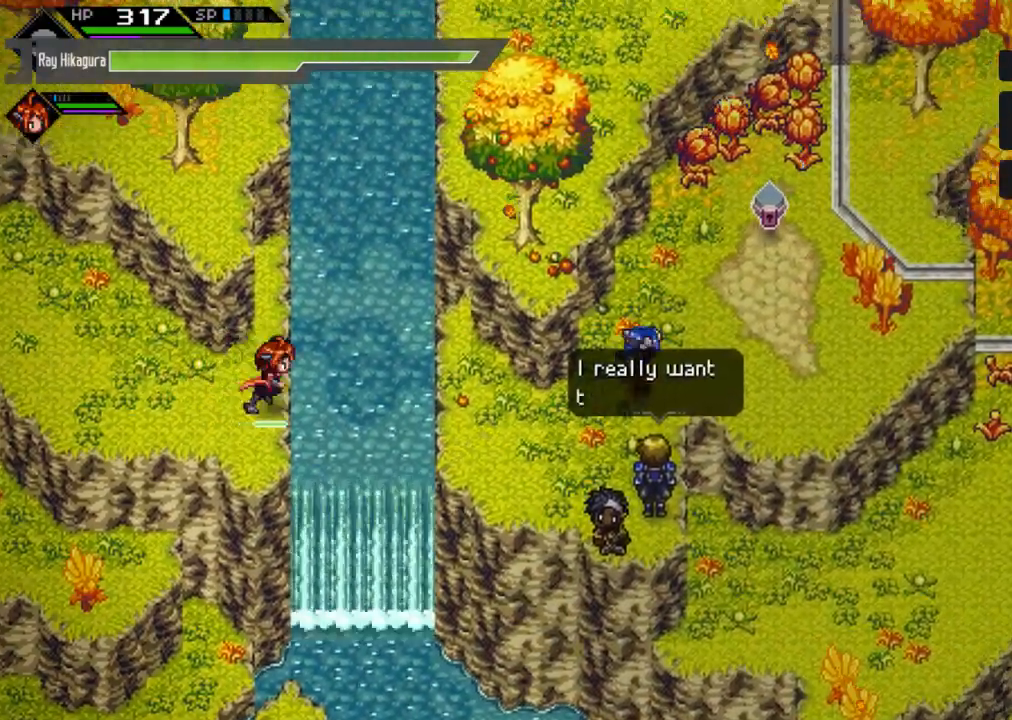
{"buttons": [], "left_stick": "center", "right_stick": "center", "events": [[467, "left_stick", "center"]]}
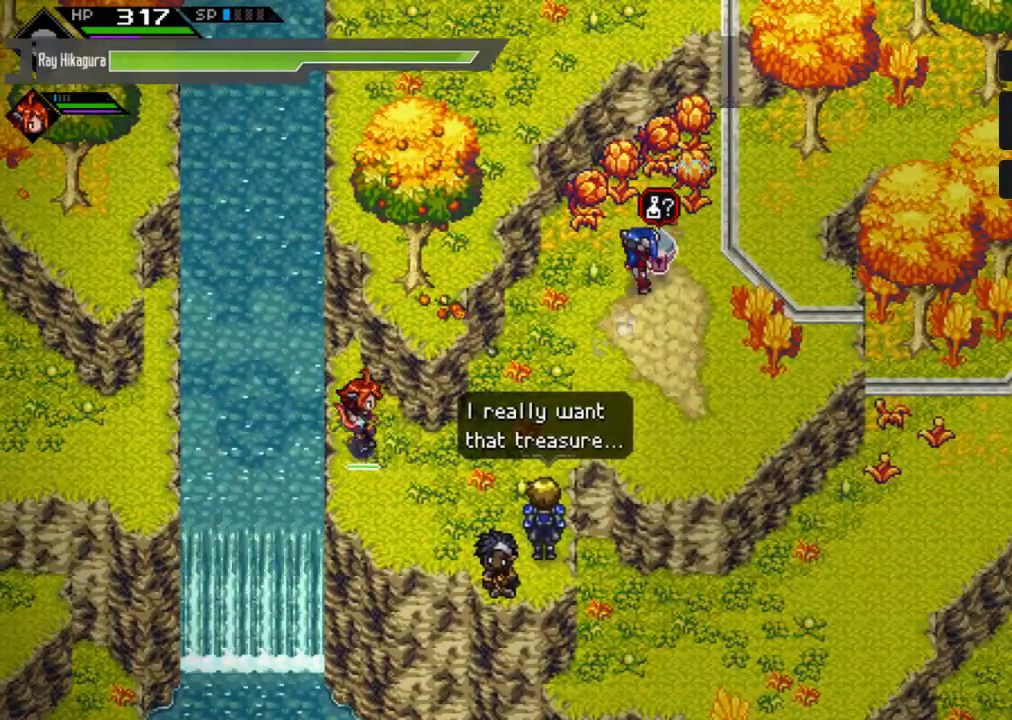
{"buttons": ["A"], "left_stick": "center", "right_stick": "center", "events": [[500, "A", "down"]]}
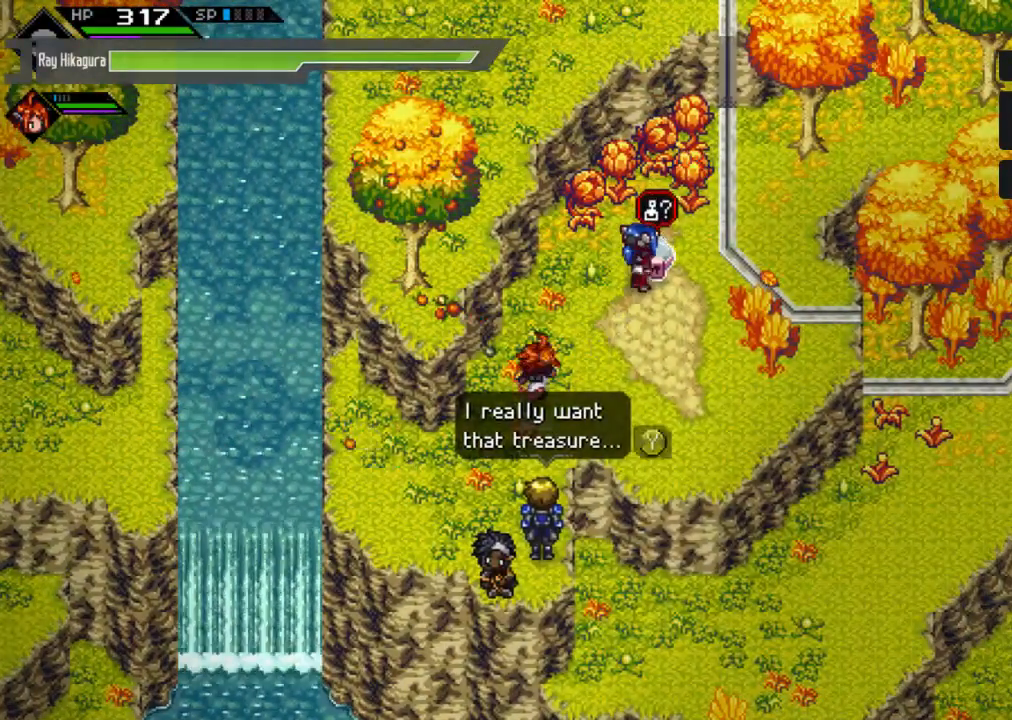
{"buttons": ["A"], "left_stick": "center", "right_stick": "center", "events": [[133, "A", "up"], [233, "A", "down"], [400, "A", "up"], [467, "A", "down"]]}
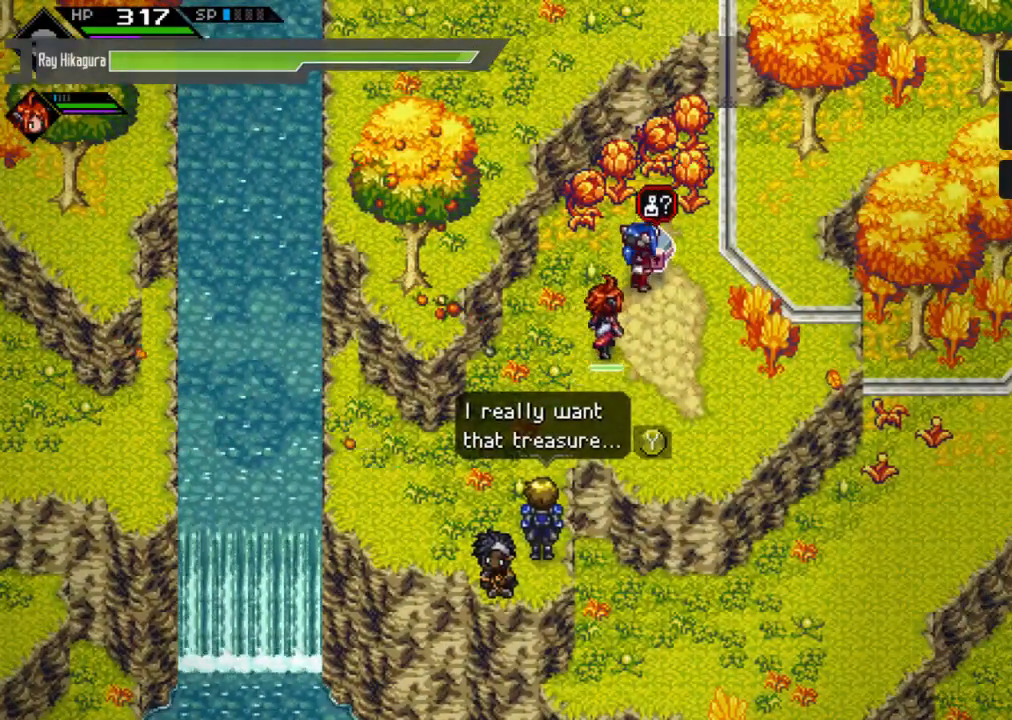
{"buttons": ["A"], "left_stick": "center", "right_stick": "center", "events": [[133, "A", "up"], [200, "A", "down"], [367, "A", "up"], [467, "A", "down"]]}
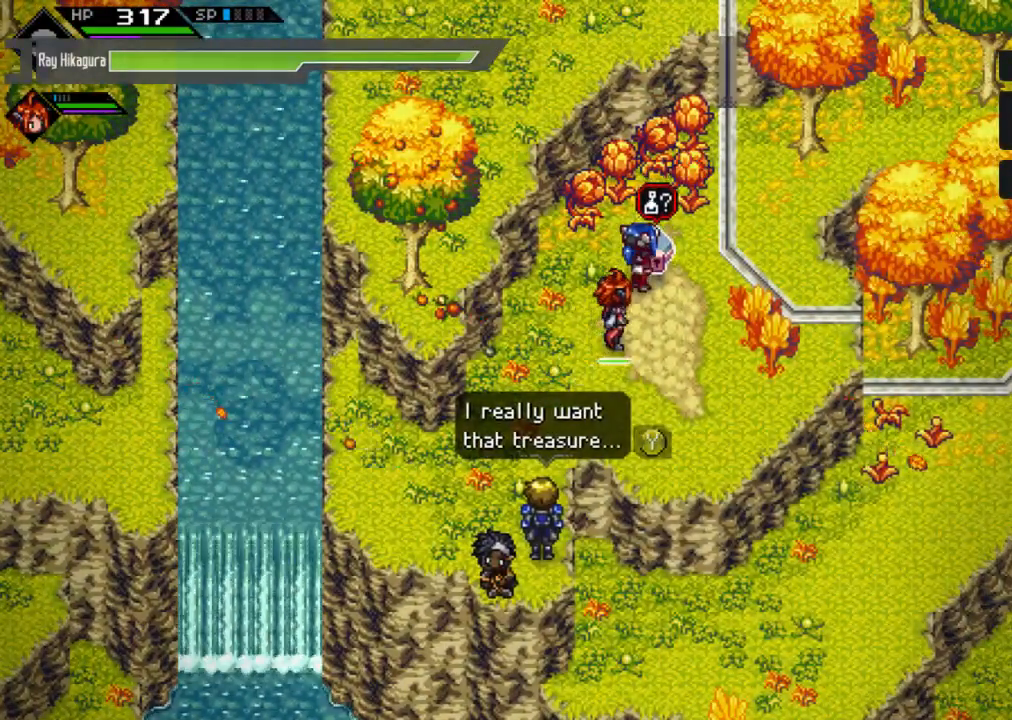
{"buttons": ["A"], "left_stick": "center", "right_stick": "center", "events": [[100, "A", "up"], [200, "A", "down"], [333, "A", "up"], [433, "A", "down"]]}
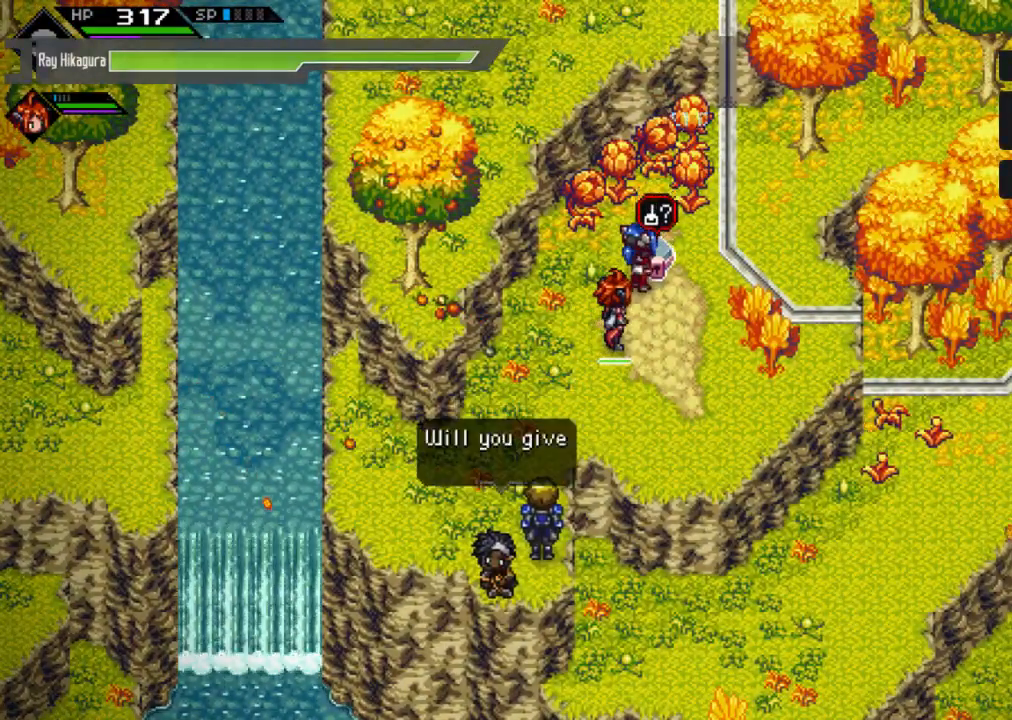
{"buttons": [], "left_stick": "center", "right_stick": "center", "events": [[67, "A", "up"], [167, "A", "down"], [267, "A", "up"], [400, "A", "down"], [500, "A", "up"]]}
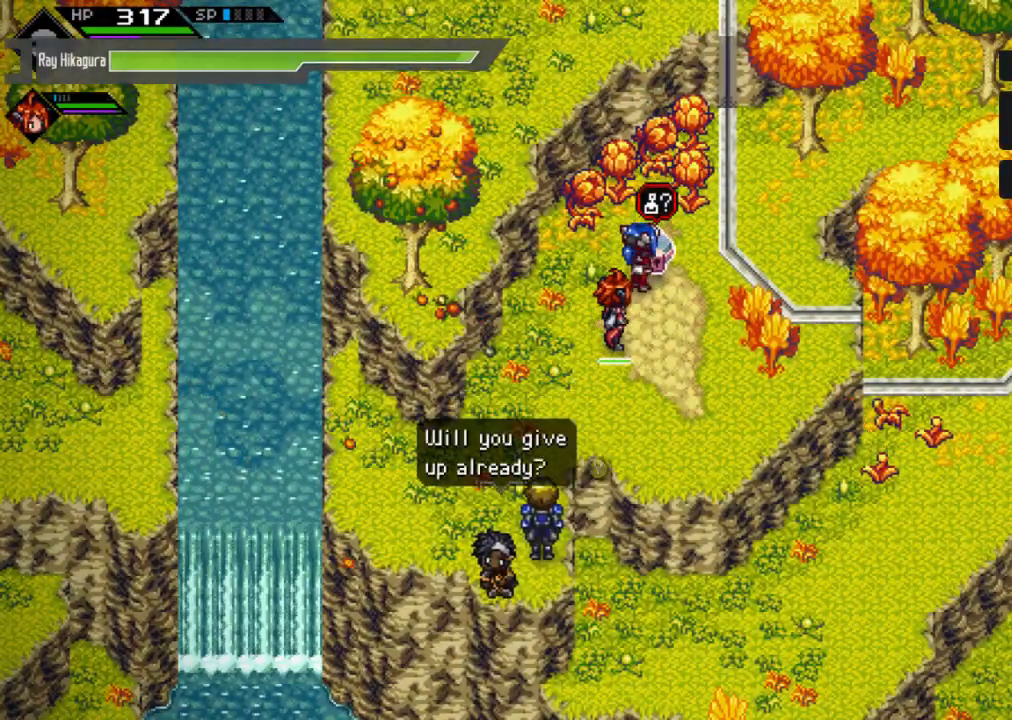
{"buttons": [], "left_stick": "up-right", "right_stick": "center", "events": [[67, "left_stick", "up"], [133, "X", "down"], [233, "X", "up"], [300, "X", "down"], [333, "left_stick", "up-right"], [433, "X", "up"]]}
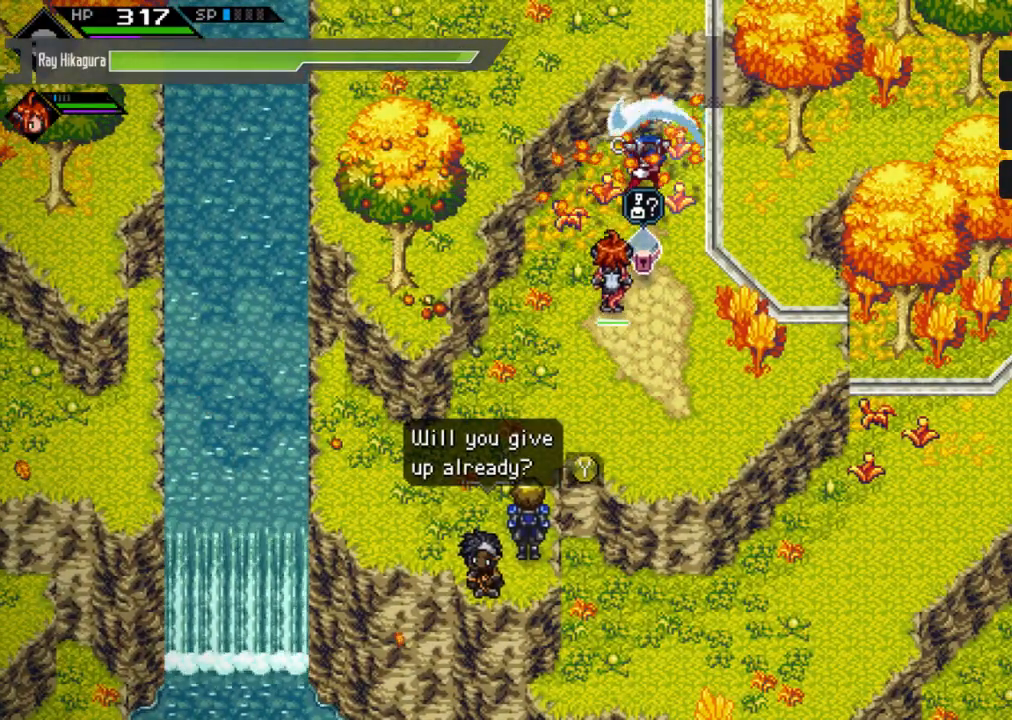
{"buttons": [], "left_stick": "down-left", "right_stick": "center", "events": [[33, "X", "down"], [133, "left_stick", "left"], [167, "X", "up"], [200, "left_stick", "down-left"]]}